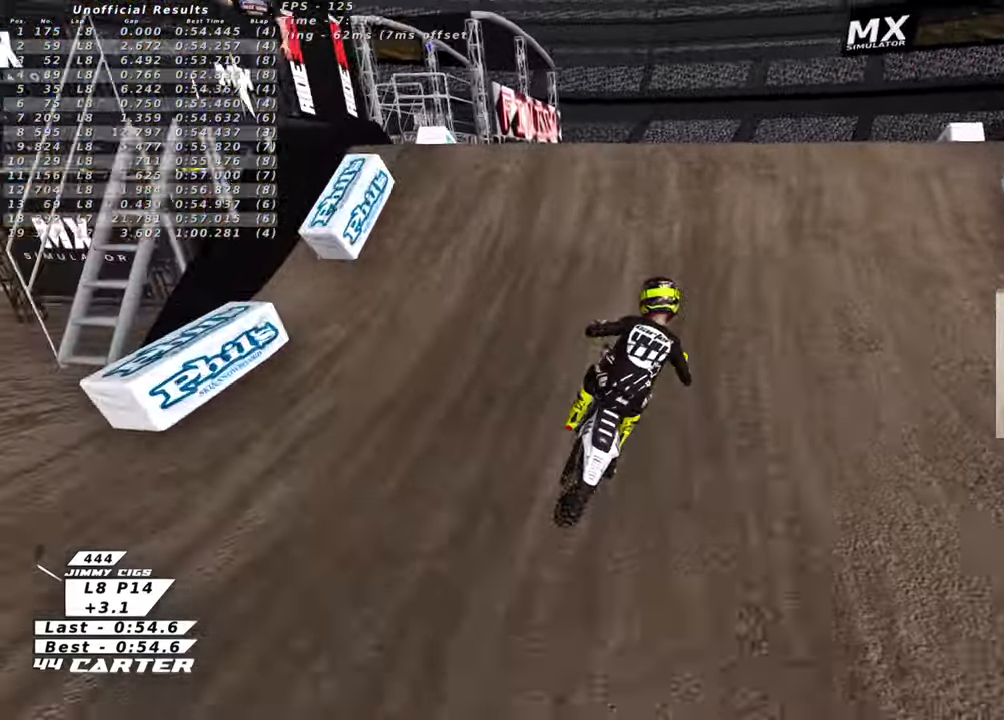
Gameplay with a controller (Xbox layout); each line is a JSON object with the inputs held at the frame after it. "events" lists button and stick changes between this image and that frame as [ms after this image, input, new state], when the widget could be followed in between.
{"buttons": [], "left_stick": "down", "right_stick": "center", "events": [[116, "left_stick", "up-right"], [133, "A", "down"], [233, "A", "up"], [283, "left_stick", "down-right"], [300, "A", "down"], [333, "left_stick", "down-left"], [400, "A", "up"], [466, "R2", "up"], [500, "left_stick", "down"]]}
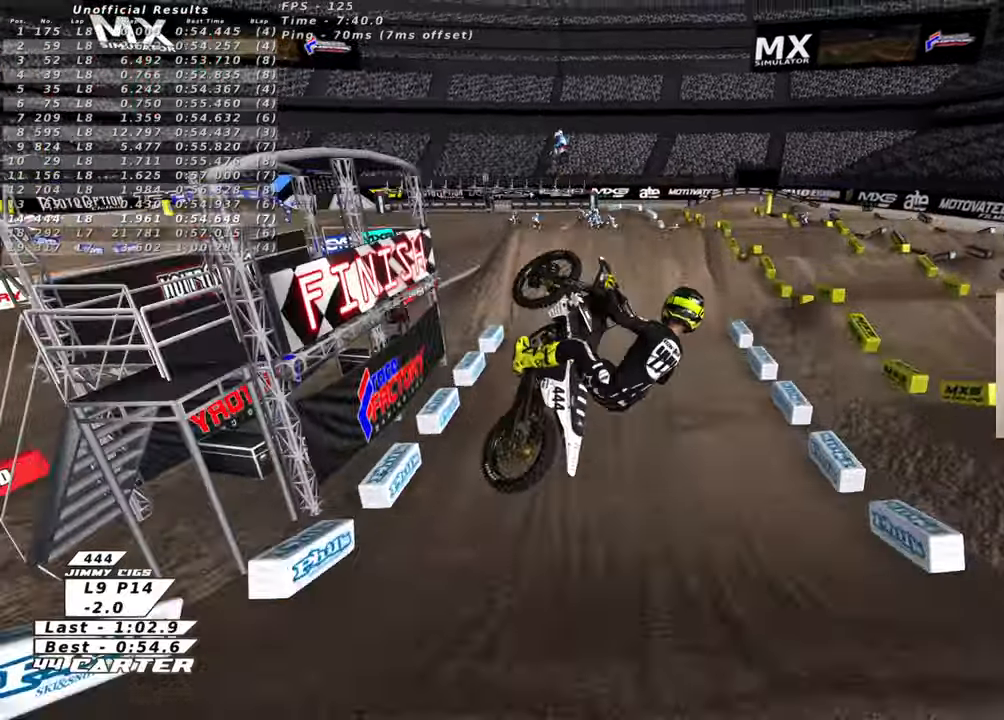
{"buttons": ["A", "R2"], "left_stick": "left", "right_stick": "center", "events": [[16, "left_stick", "down-right"], [233, "R2", "down"], [283, "left_stick", "down-left"], [316, "A", "down"], [400, "left_stick", "left"], [416, "A", "up"], [500, "A", "down"]]}
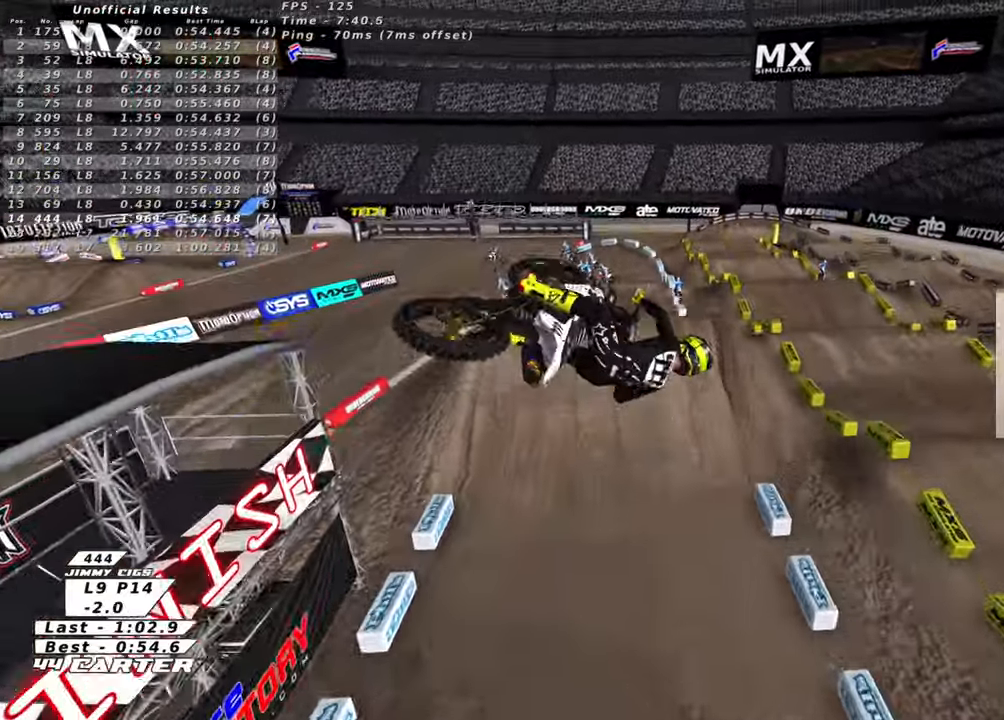
{"buttons": ["L1", "R2"], "left_stick": "center", "right_stick": "left", "events": [[16, "left_stick", "up-left"], [100, "A", "up"], [116, "left_stick", "center"], [433, "right_stick", "left"], [466, "L1", "down"]]}
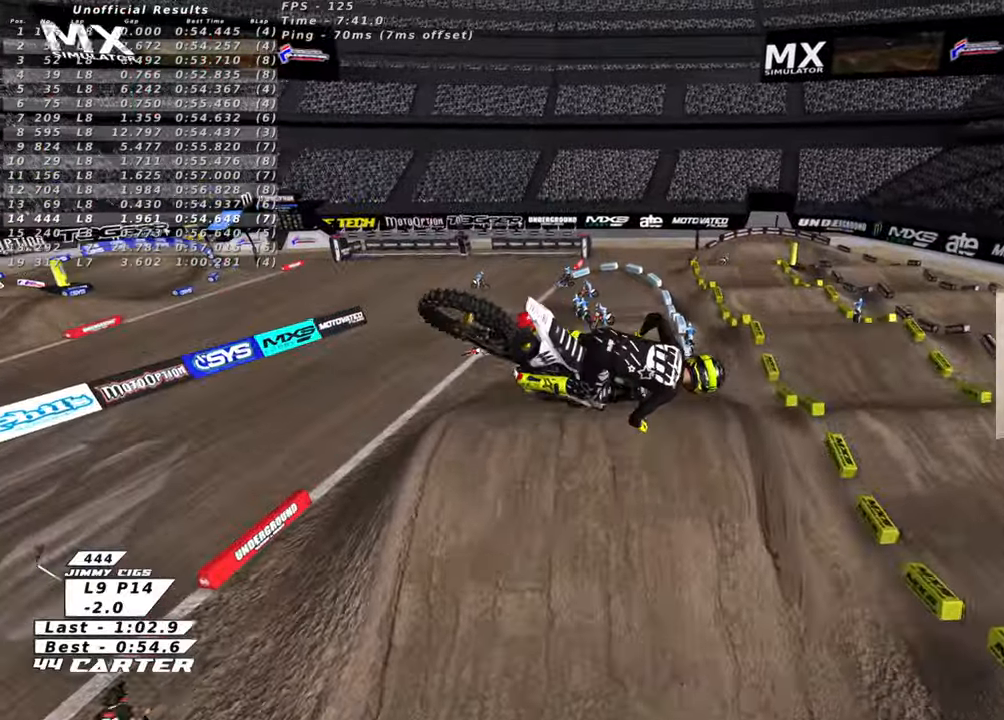
{"buttons": ["L1", "R2", "R3"], "left_stick": "up", "right_stick": "down-left", "events": [[16, "right_stick", "down-left"], [50, "R1", "down"], [50, "left_stick", "up"], [133, "L1", "up"], [216, "R1", "up"], [266, "R3", "down"], [466, "L1", "down"]]}
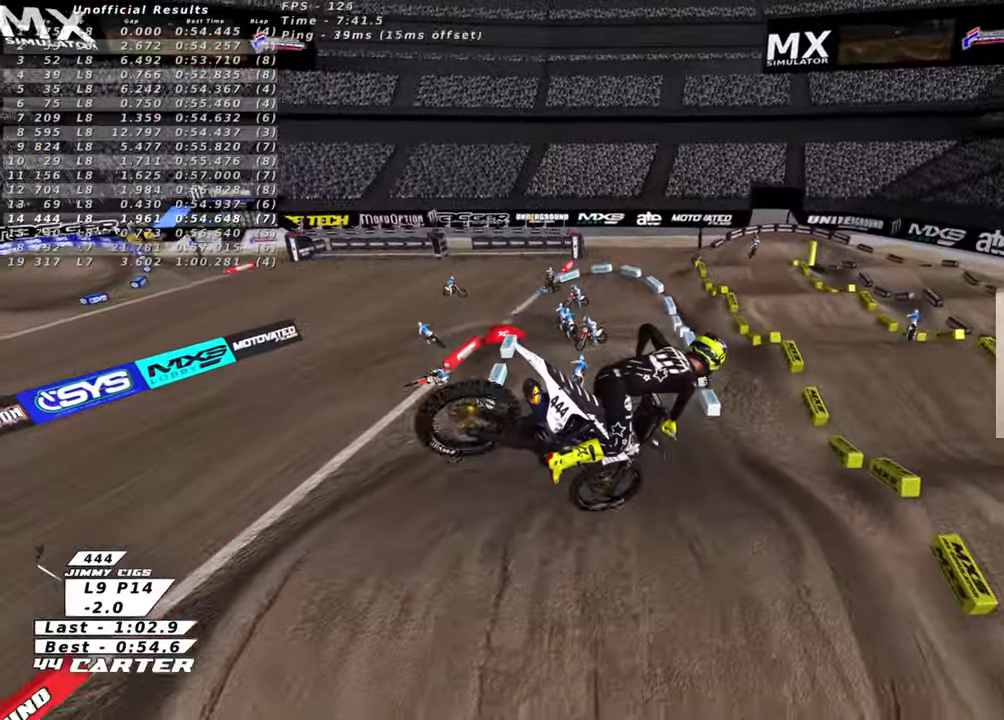
{"buttons": ["X", "R2"], "left_stick": "up-right", "right_stick": "center", "events": [[66, "R3", "up"], [83, "L1", "up"], [83, "left_stick", "center"], [150, "right_stick", "center"], [266, "X", "down"], [283, "left_stick", "down"], [333, "left_stick", "down-right"], [366, "X", "up"], [433, "left_stick", "up-right"], [450, "X", "down"]]}
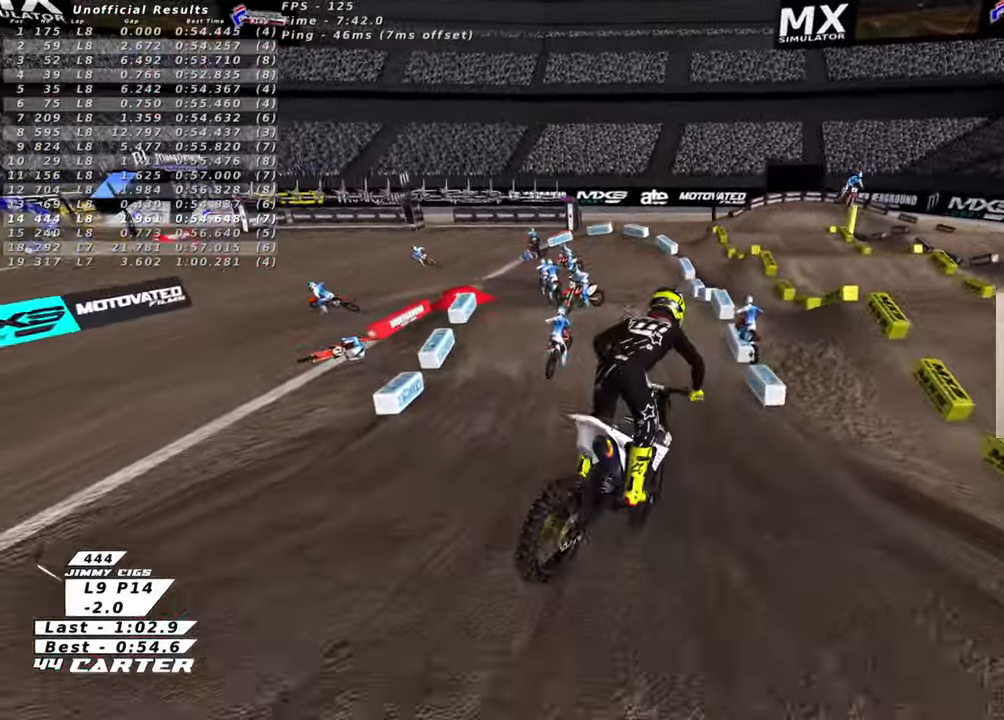
{"buttons": ["L2"], "left_stick": "up-left", "right_stick": "center", "events": [[50, "X", "up"], [133, "left_stick", "up-left"], [266, "left_stick", "center"], [333, "A", "down"], [416, "left_stick", "up-left"], [450, "A", "up"], [483, "L2", "down"], [483, "R2", "up"]]}
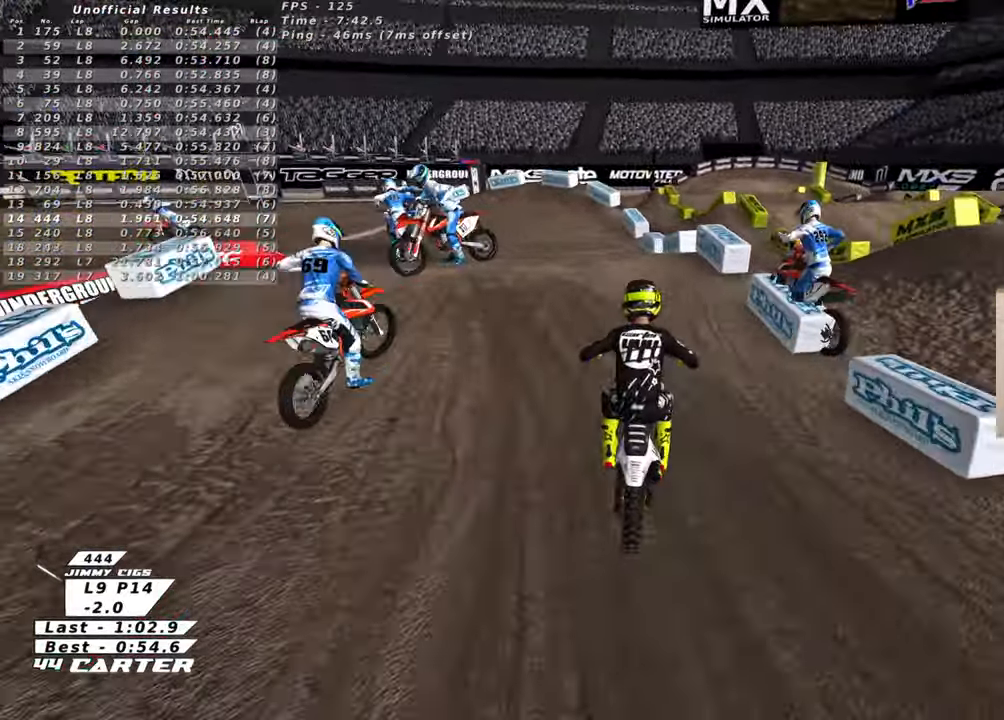
{"buttons": [], "left_stick": "down-left", "right_stick": "center", "events": [[233, "L2", "up"], [233, "left_stick", "down"], [366, "left_stick", "down-left"]]}
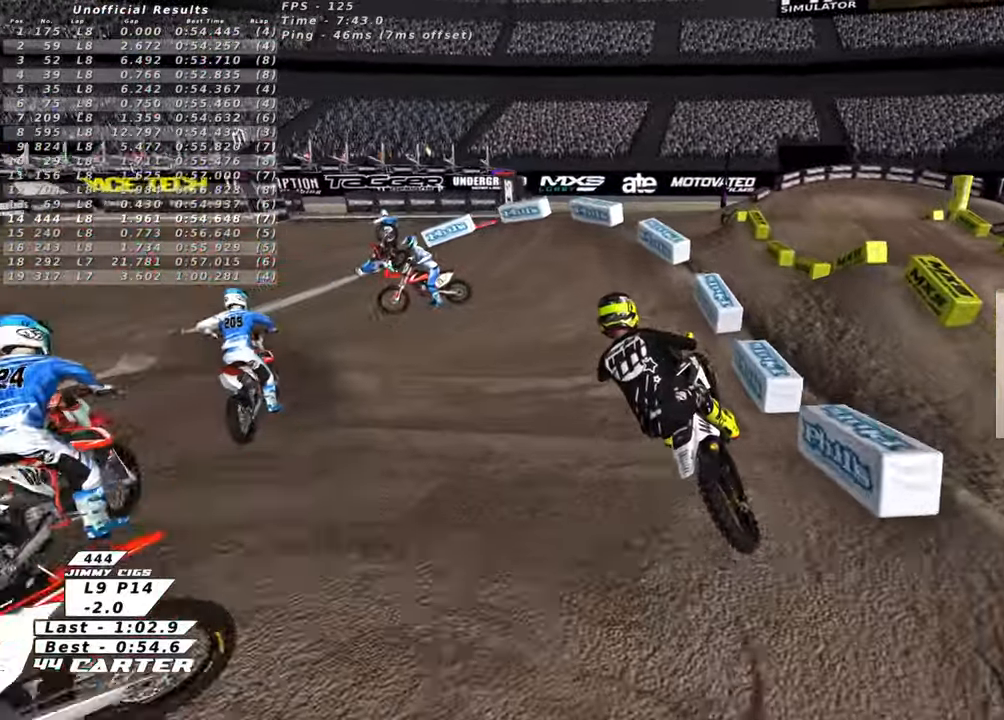
{"buttons": ["L2"], "left_stick": "up-left", "right_stick": "center", "events": [[133, "R2", "down"], [166, "left_stick", "center"], [183, "X", "down"], [216, "left_stick", "right"], [283, "X", "up"], [350, "left_stick", "center"], [366, "X", "down"], [433, "L2", "down"], [433, "R2", "up"], [433, "X", "up"], [466, "left_stick", "up-left"]]}
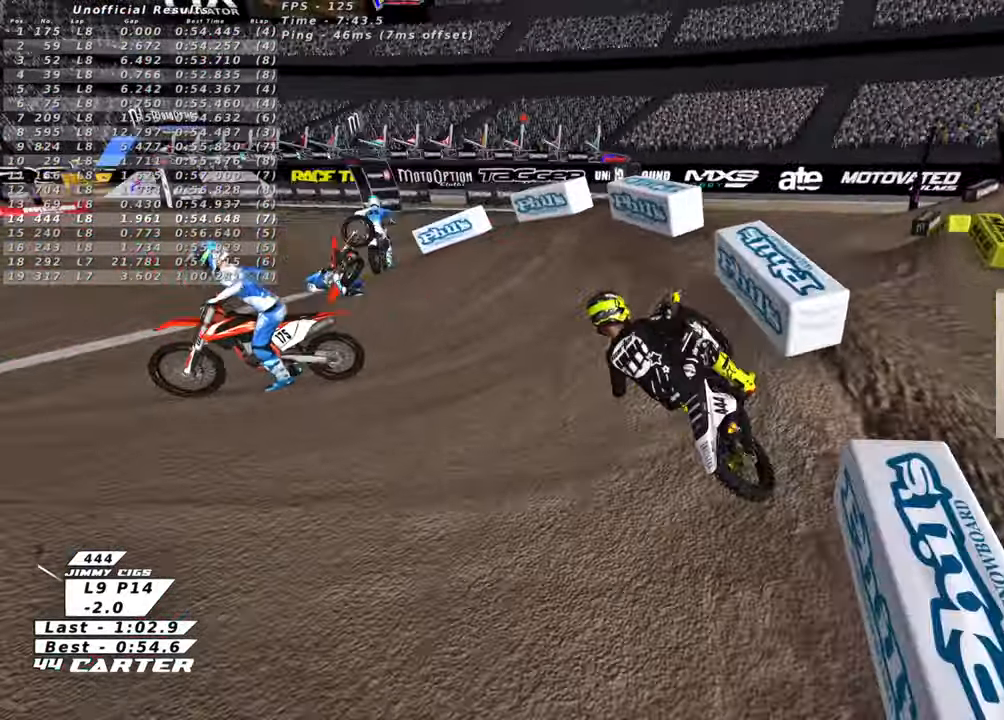
{"buttons": ["L2"], "left_stick": "center", "right_stick": "center", "events": [[33, "X", "down"], [116, "X", "up"], [200, "X", "down"], [266, "X", "up"], [366, "left_stick", "center"]]}
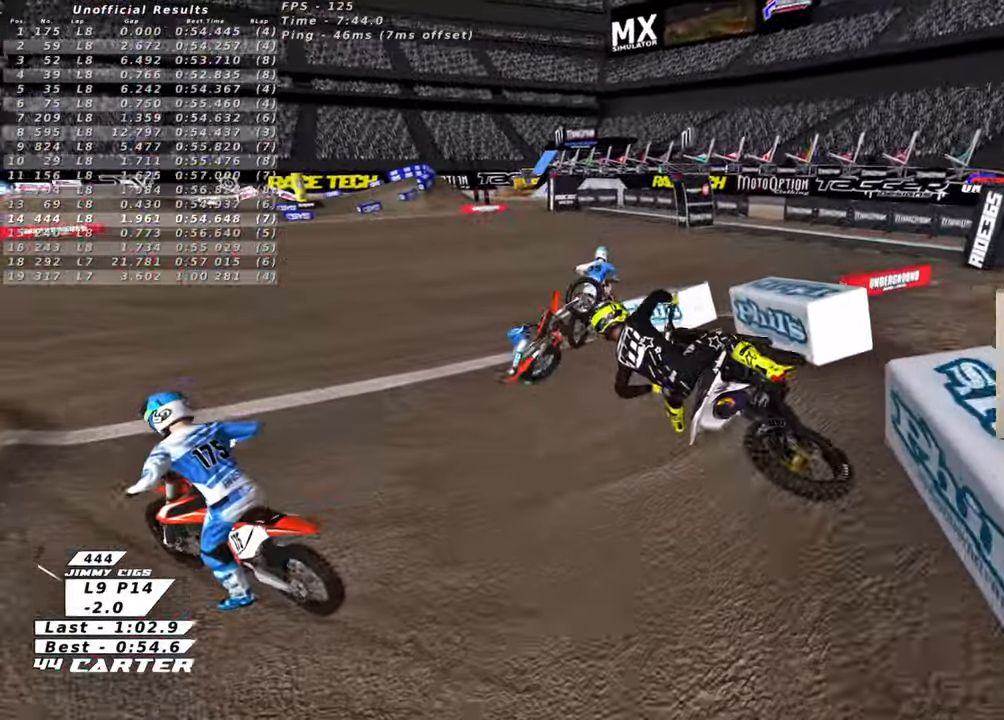
{"buttons": ["L2"], "left_stick": "right", "right_stick": "center", "events": [[50, "L2", "up"], [116, "left_stick", "right"], [383, "L2", "down"]]}
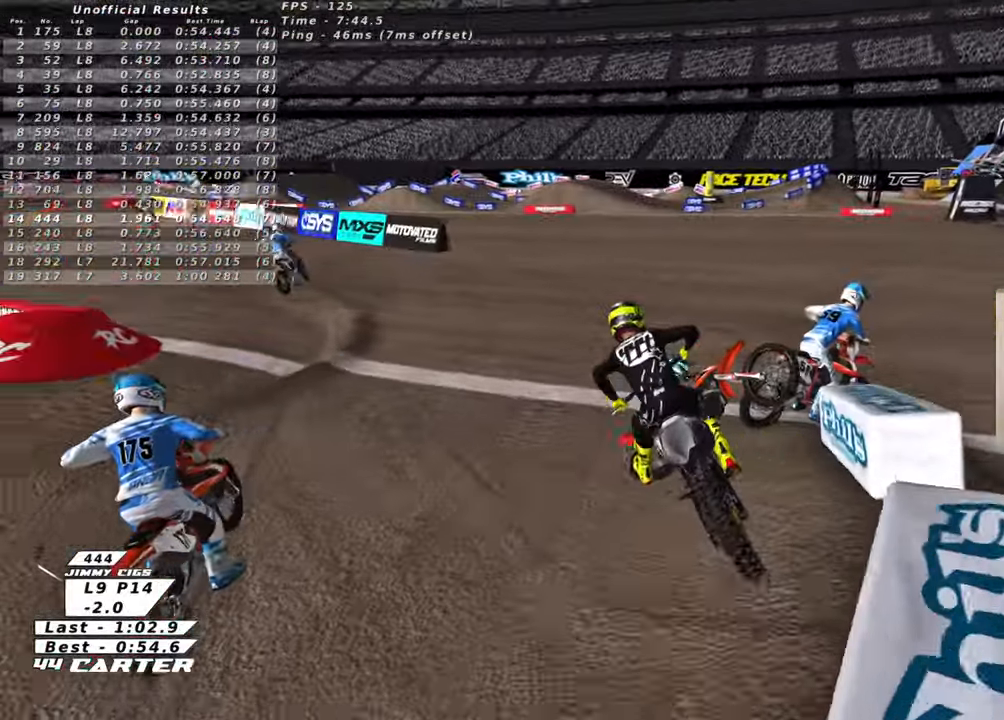
{"buttons": ["B", "L2"], "left_stick": "left", "right_stick": "center", "events": [[283, "B", "down"], [300, "left_stick", "left"]]}
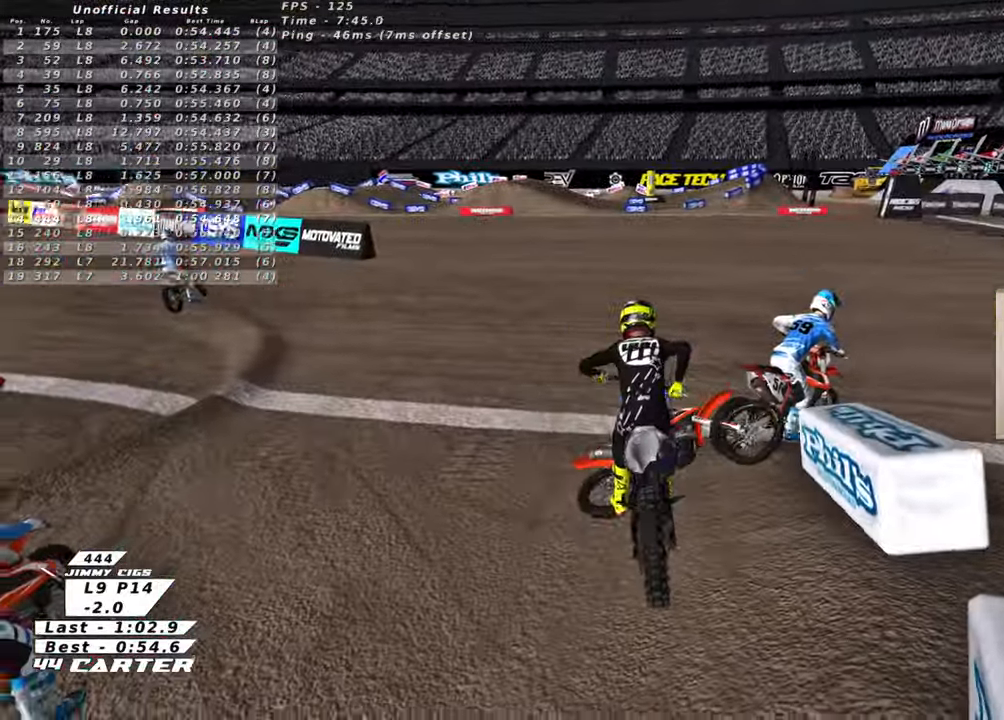
{"buttons": ["B", "R1", "R2"], "left_stick": "left", "right_stick": "center", "events": [[116, "L2", "up"], [433, "R2", "down"], [466, "R1", "down"]]}
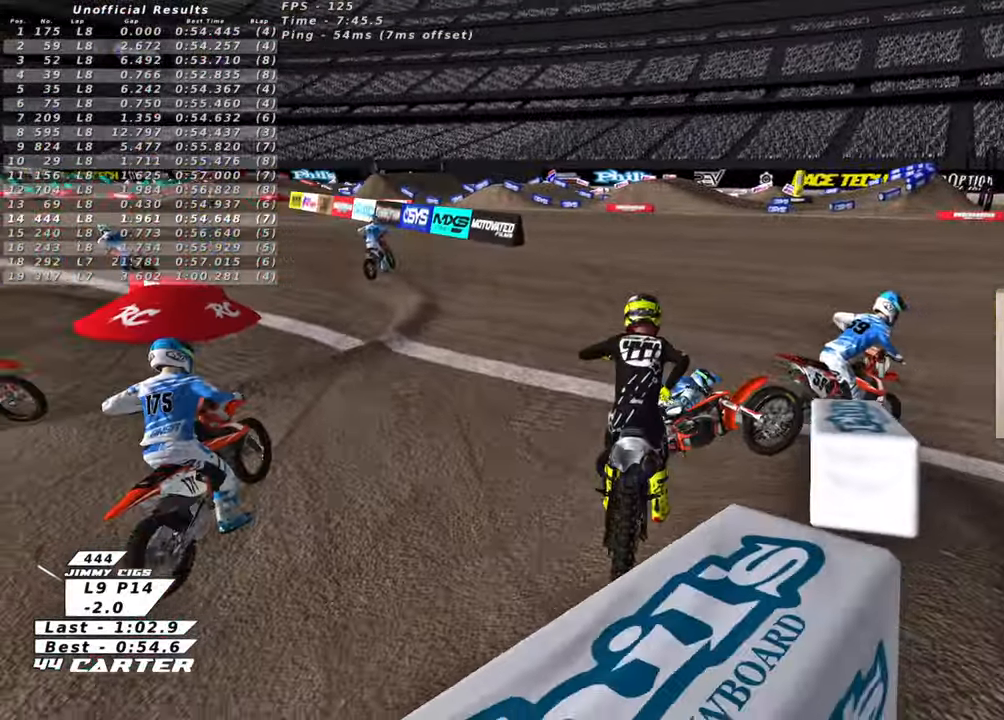
{"buttons": ["B", "R1", "R2"], "left_stick": "left", "right_stick": "center", "events": []}
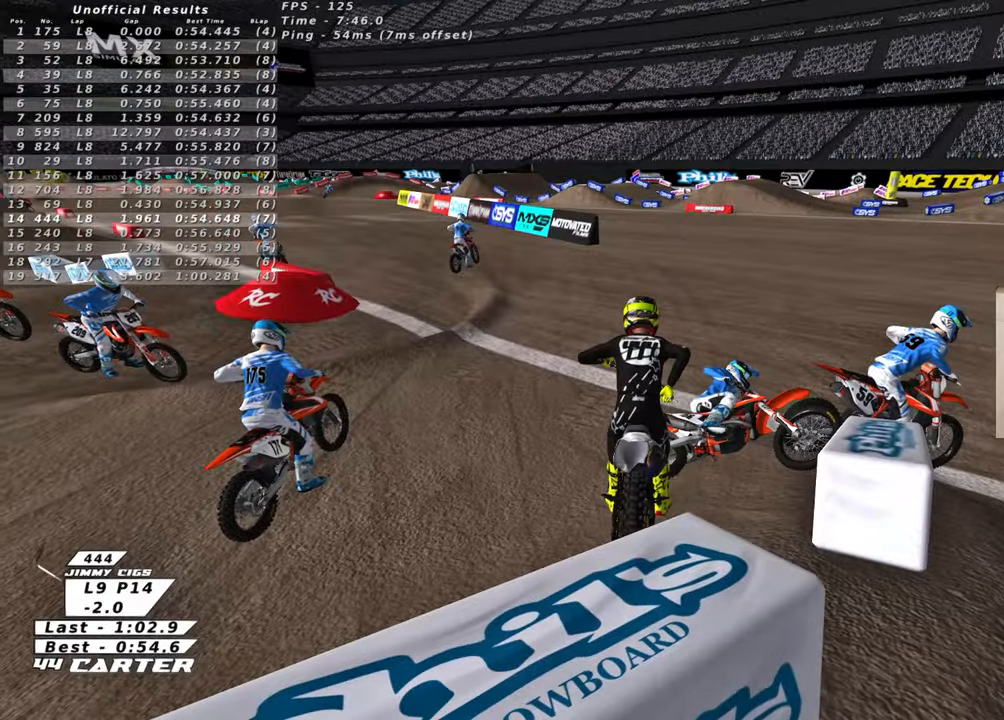
{"buttons": ["R2"], "left_stick": "up-right", "right_stick": "center", "events": [[333, "B", "up"], [333, "left_stick", "up-right"], [366, "R1", "up"]]}
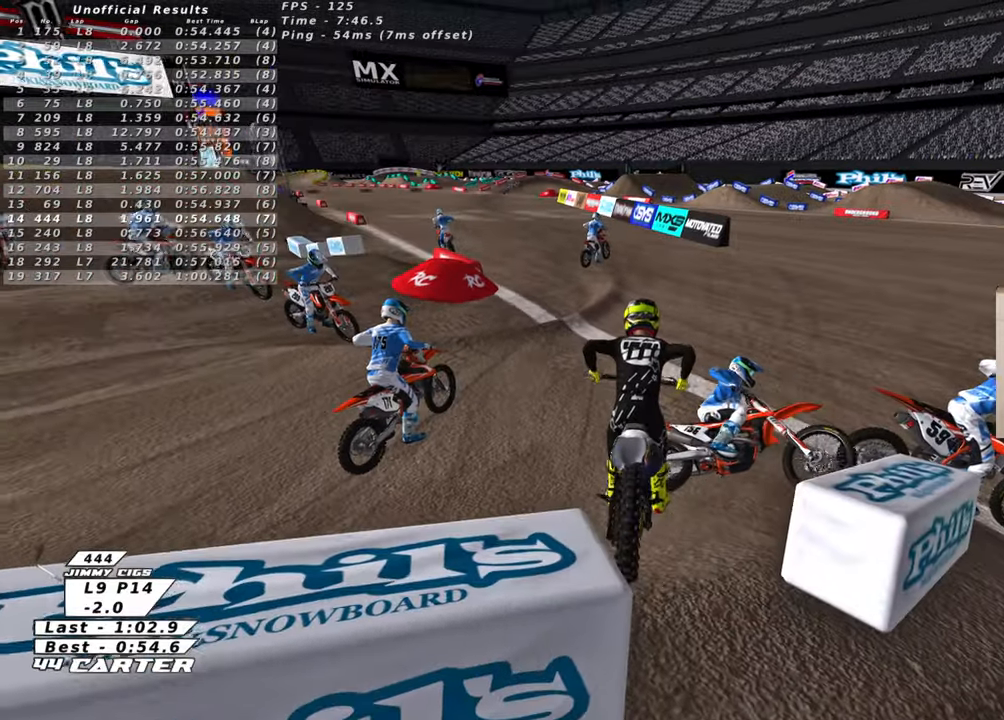
{"buttons": [], "left_stick": "up-left", "right_stick": "center", "events": [[116, "left_stick", "up"], [316, "R2", "up"], [416, "left_stick", "up-left"]]}
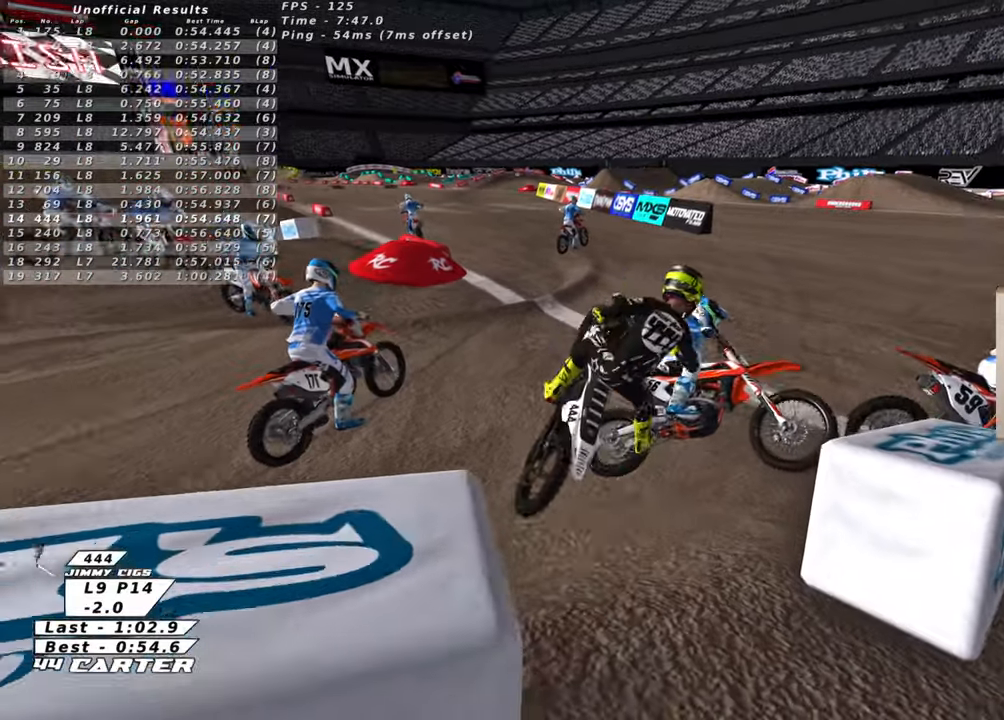
{"buttons": ["B", "L1"], "left_stick": "up-left", "right_stick": "center", "events": [[66, "left_stick", "left"], [150, "L1", "down"], [216, "B", "down"], [233, "left_stick", "up-left"]]}
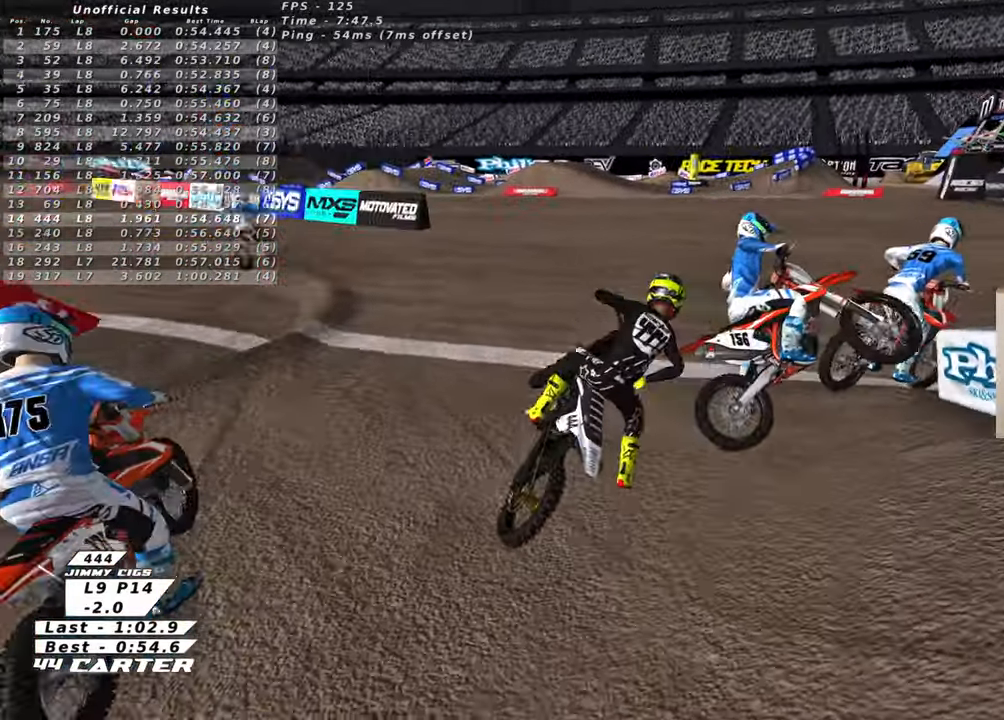
{"buttons": ["B"], "left_stick": "up-left", "right_stick": "center", "events": [[450, "L1", "up"]]}
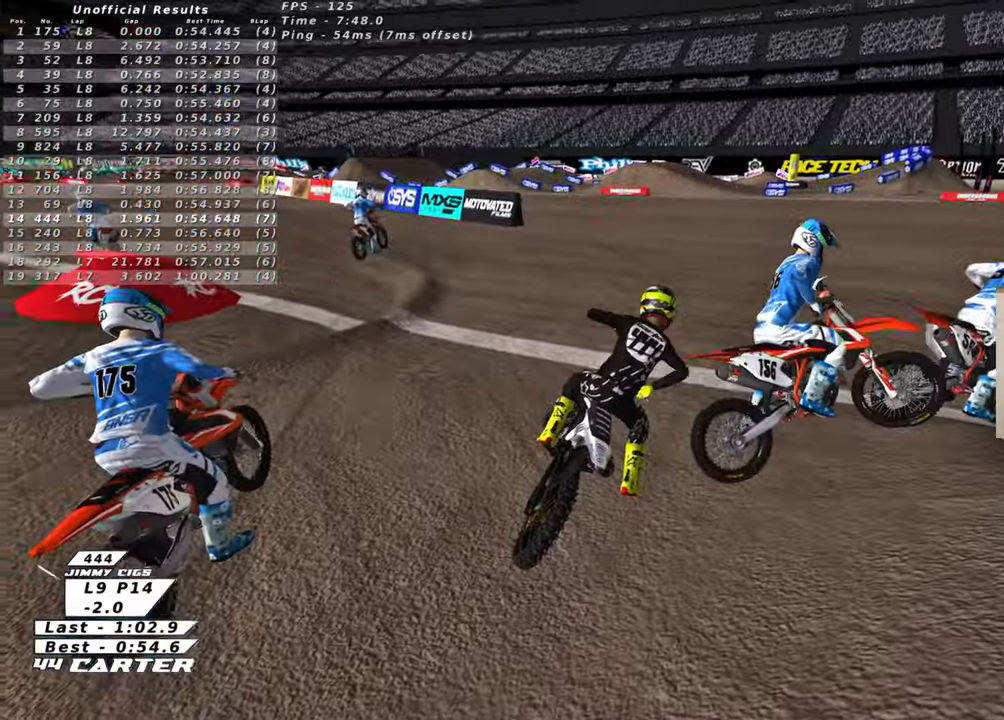
{"buttons": ["R2"], "left_stick": "center", "right_stick": "center", "events": [[66, "R2", "down"], [133, "L1", "down"], [133, "R1", "down"], [316, "L1", "up"], [333, "left_stick", "center"], [400, "B", "up"], [466, "R1", "up"]]}
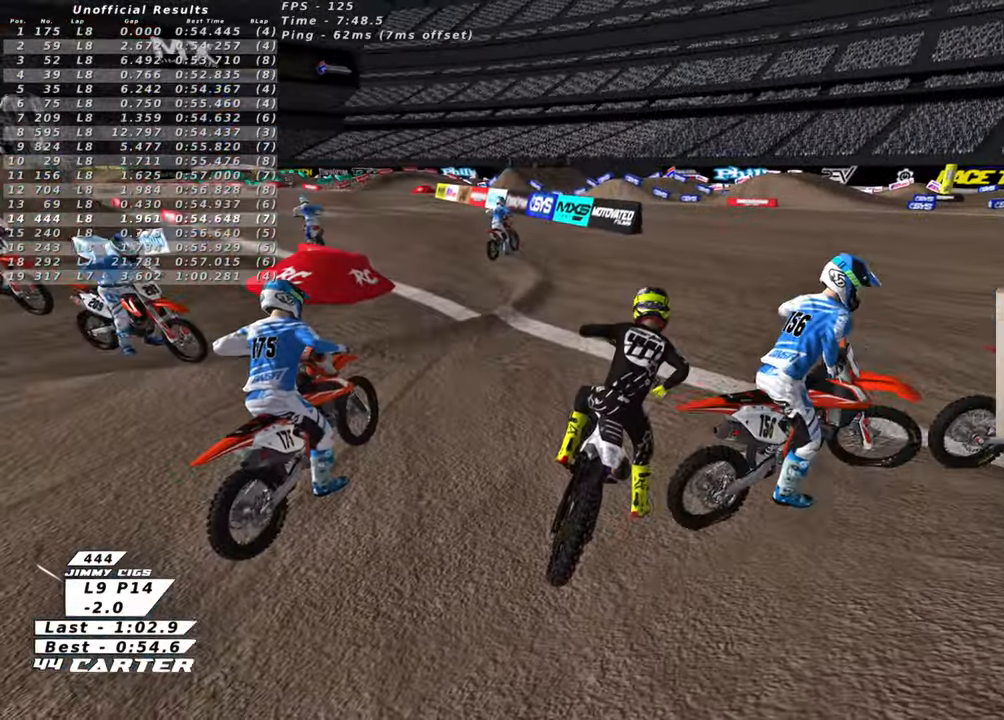
{"buttons": ["R2", "R3"], "left_stick": "up", "right_stick": "left", "events": [[150, "left_stick", "up"], [283, "R3", "down"], [316, "right_stick", "left"]]}
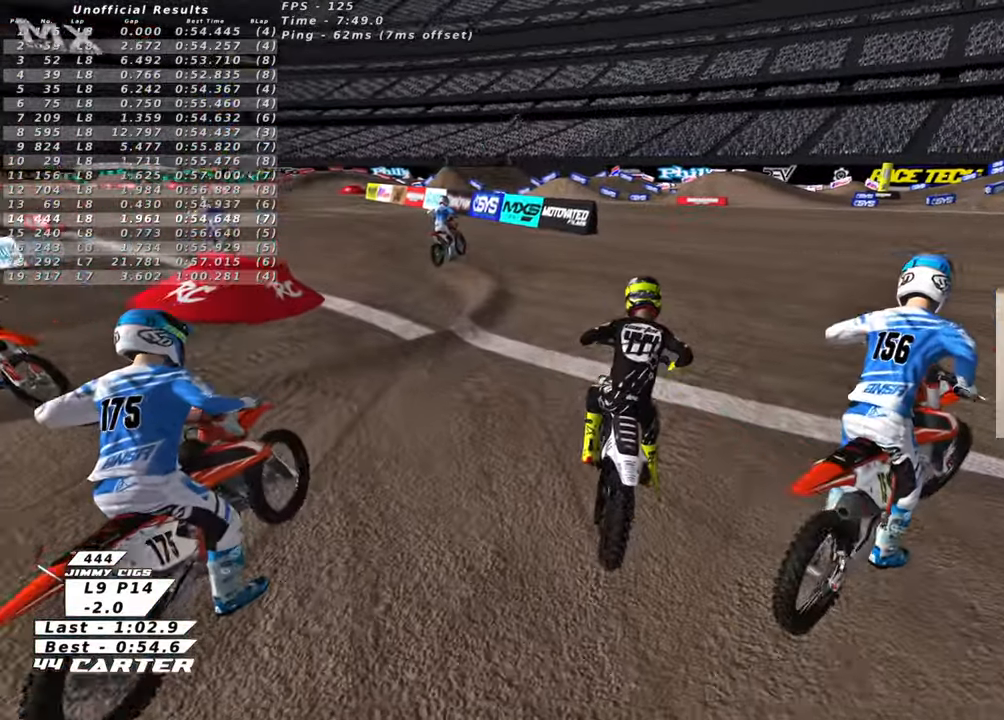
{"buttons": ["R2", "R3"], "left_stick": "up-left", "right_stick": "down-left", "events": [[33, "left_stick", "up-left"], [116, "right_stick", "down-left"]]}
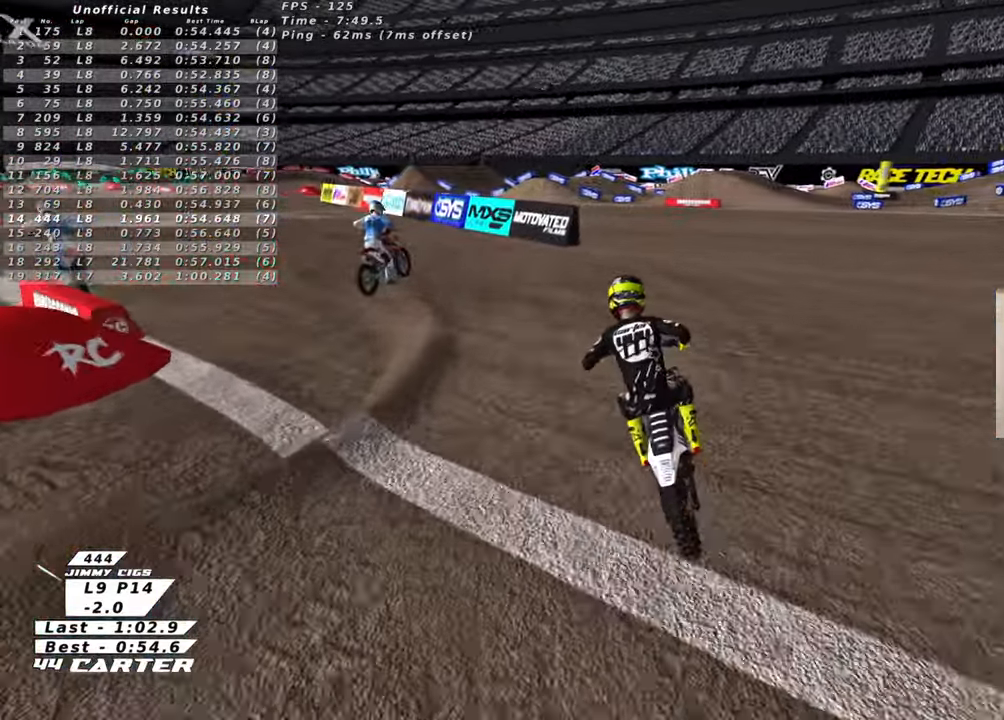
{"buttons": ["R2"], "left_stick": "up-left", "right_stick": "center", "events": [[16, "right_stick", "left"], [366, "R3", "up"], [433, "right_stick", "center"]]}
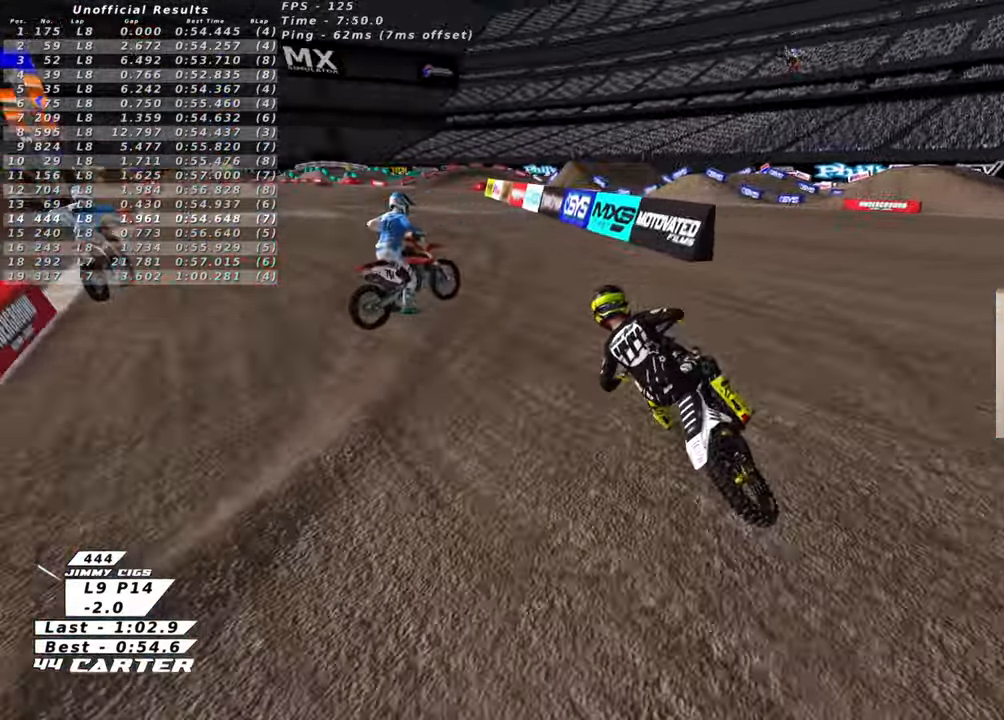
{"buttons": ["R2"], "left_stick": "center", "right_stick": "center", "events": [[100, "A", "down"], [216, "A", "up"], [300, "left_stick", "center"]]}
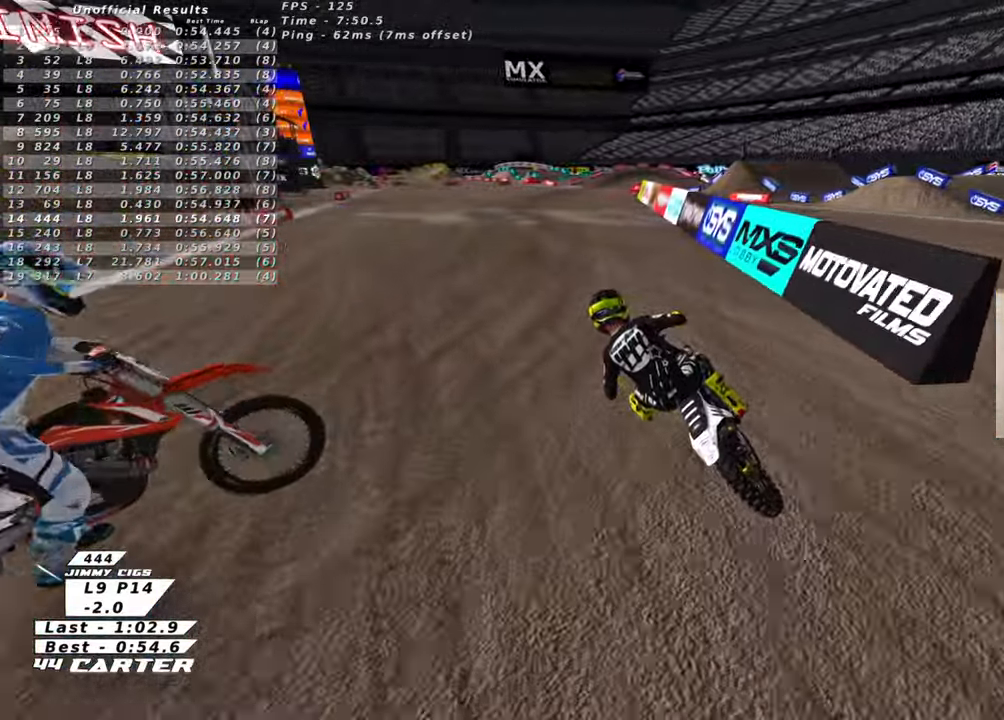
{"buttons": ["R2"], "left_stick": "up-right", "right_stick": "center", "events": [[200, "left_stick", "up-right"], [250, "left_stick", "center"], [400, "left_stick", "up-right"]]}
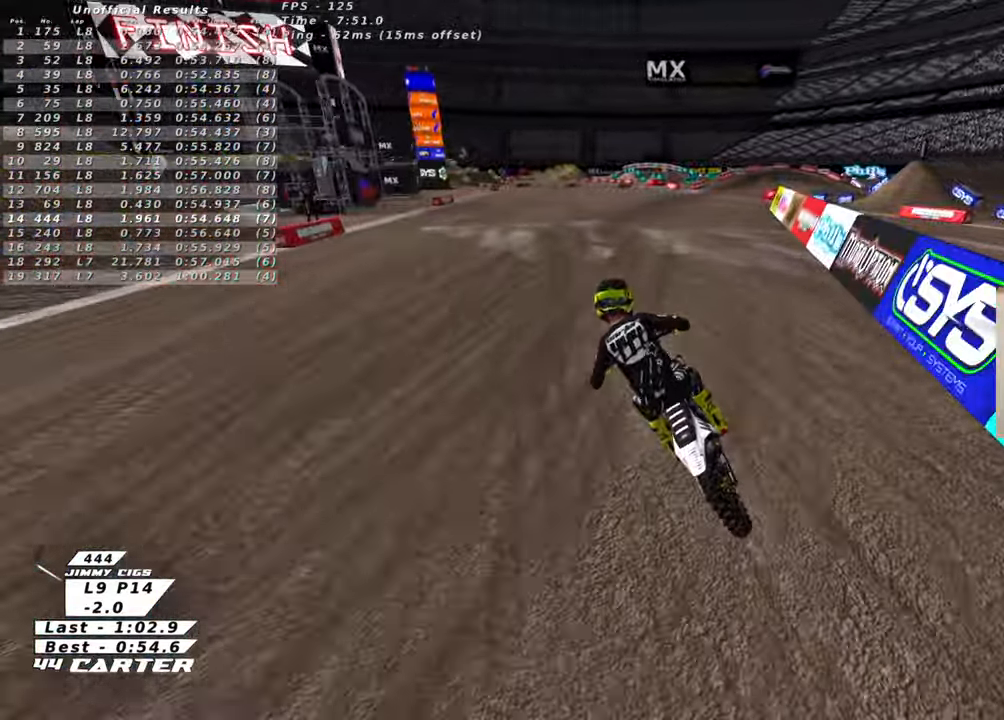
{"buttons": ["R2"], "left_stick": "center", "right_stick": "center", "events": [[16, "left_stick", "center"], [283, "A", "down"], [433, "A", "up"]]}
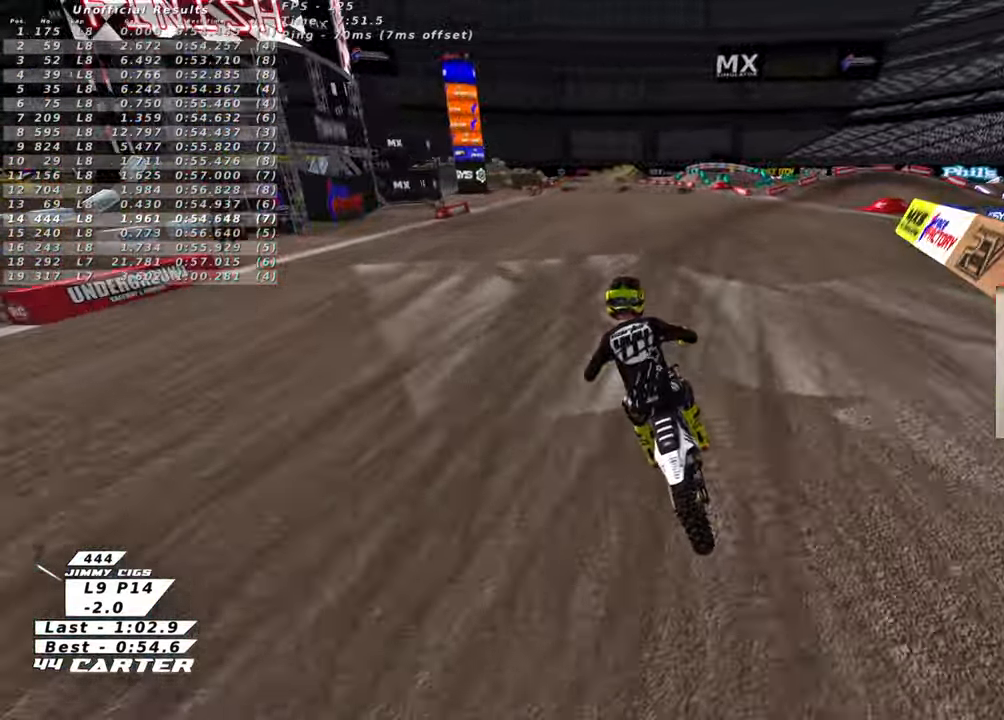
{"buttons": ["R2"], "left_stick": "center", "right_stick": "center", "events": []}
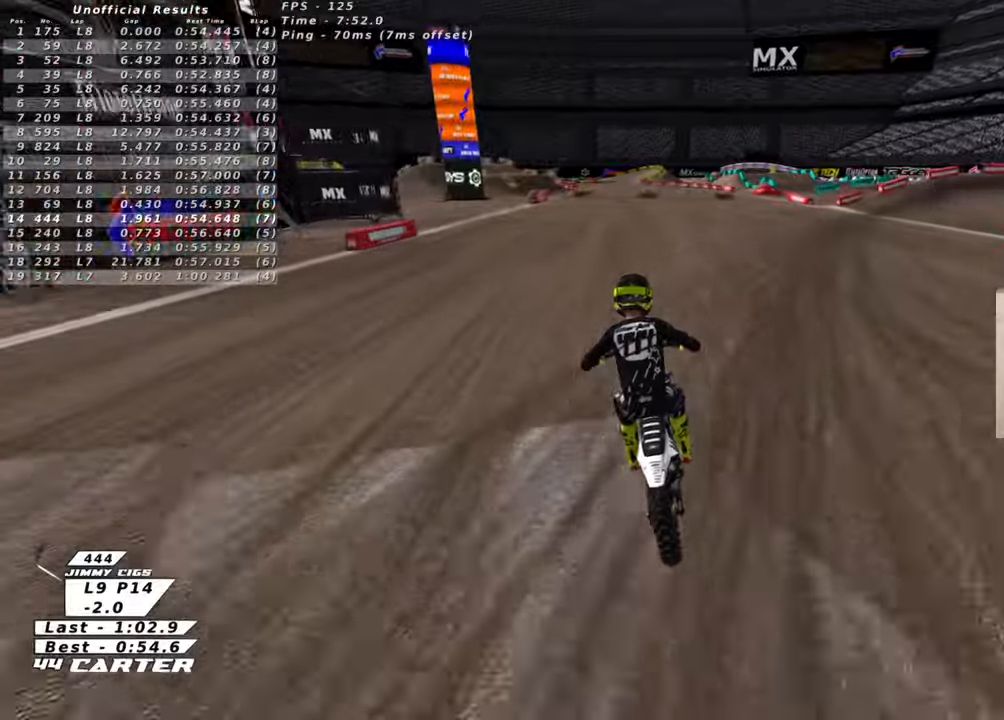
{"buttons": ["A", "R2"], "left_stick": "center", "right_stick": "center", "events": [[466, "A", "down"]]}
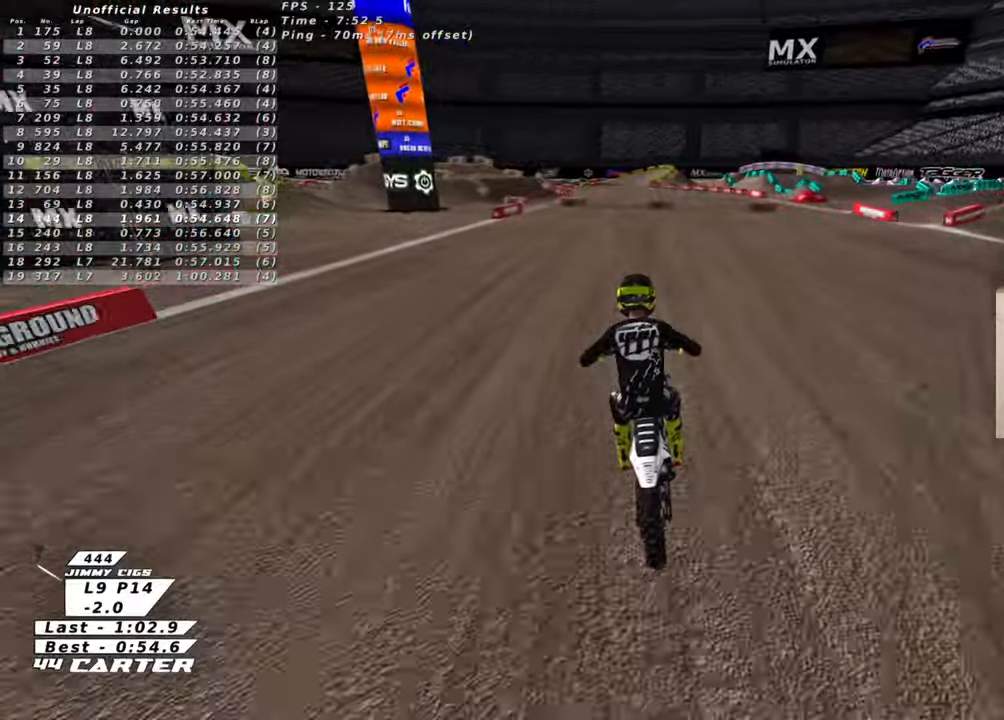
{"buttons": ["A", "R2"], "left_stick": "left", "right_stick": "center", "events": [[116, "A", "up"], [150, "left_stick", "left"], [266, "left_stick", "center"], [400, "left_stick", "left"], [433, "A", "down"]]}
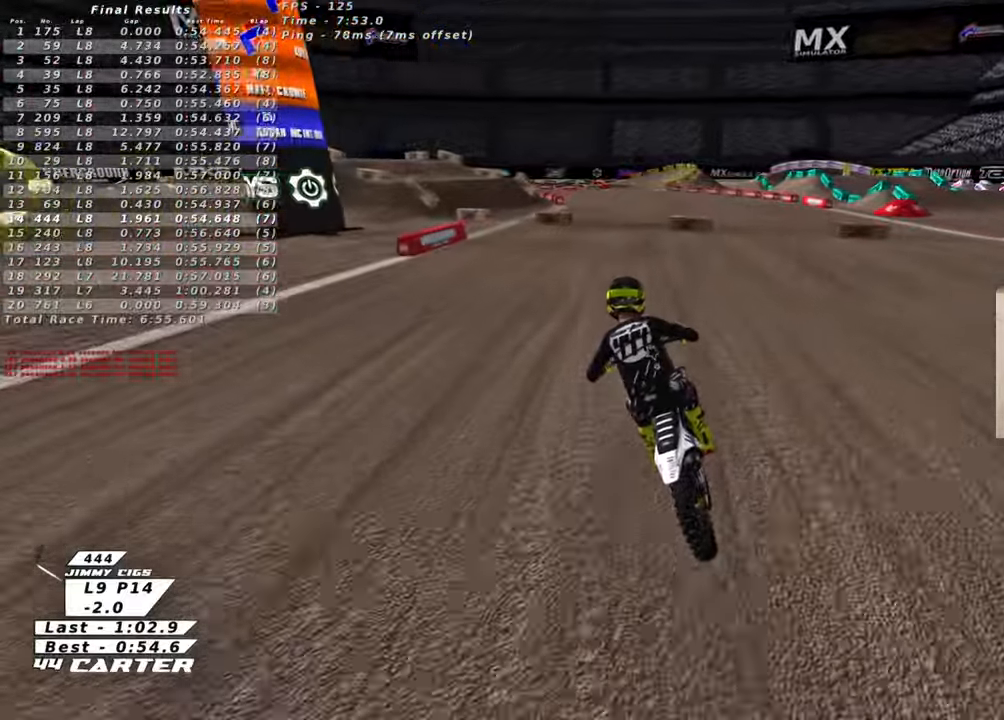
{"buttons": [], "left_stick": "center", "right_stick": "center", "events": [[16, "left_stick", "center"], [50, "A", "up"], [116, "left_stick", "left"], [216, "left_stick", "center"], [366, "X", "down"], [450, "R2", "up"], [450, "X", "up"]]}
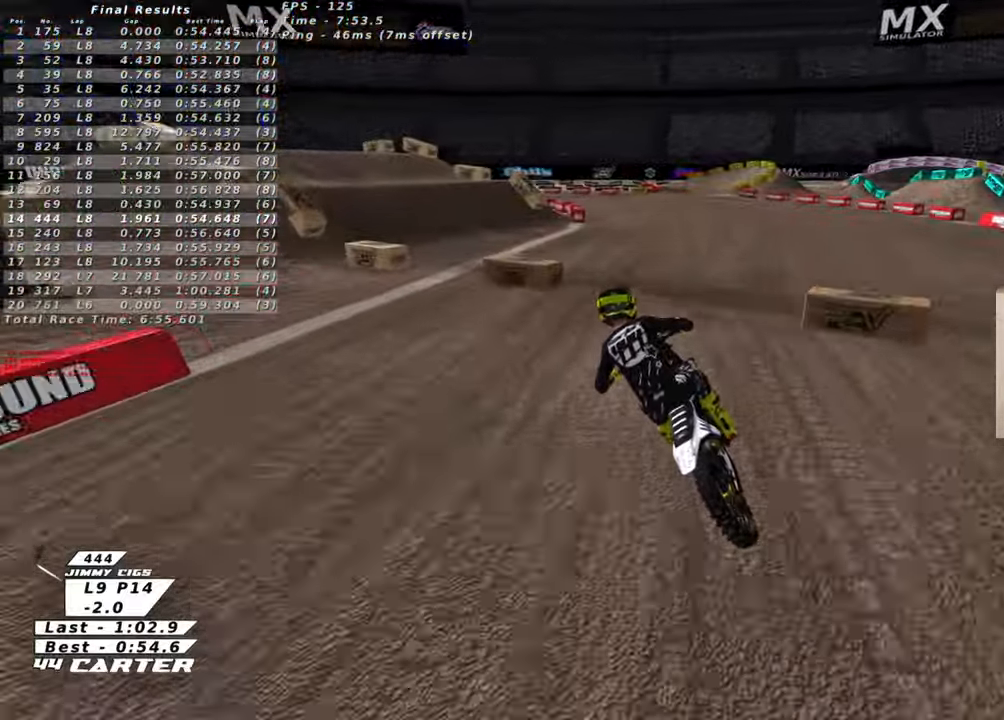
{"buttons": ["L2", "R2"], "left_stick": "left", "right_stick": "center", "events": [[33, "L2", "down"], [66, "X", "down"], [83, "L2", "up"], [133, "R2", "down"], [150, "X", "up"], [216, "R2", "up"], [266, "R2", "down"], [266, "X", "down"], [316, "X", "up"], [333, "R2", "up"], [400, "L2", "down"], [466, "R2", "down"], [500, "left_stick", "left"]]}